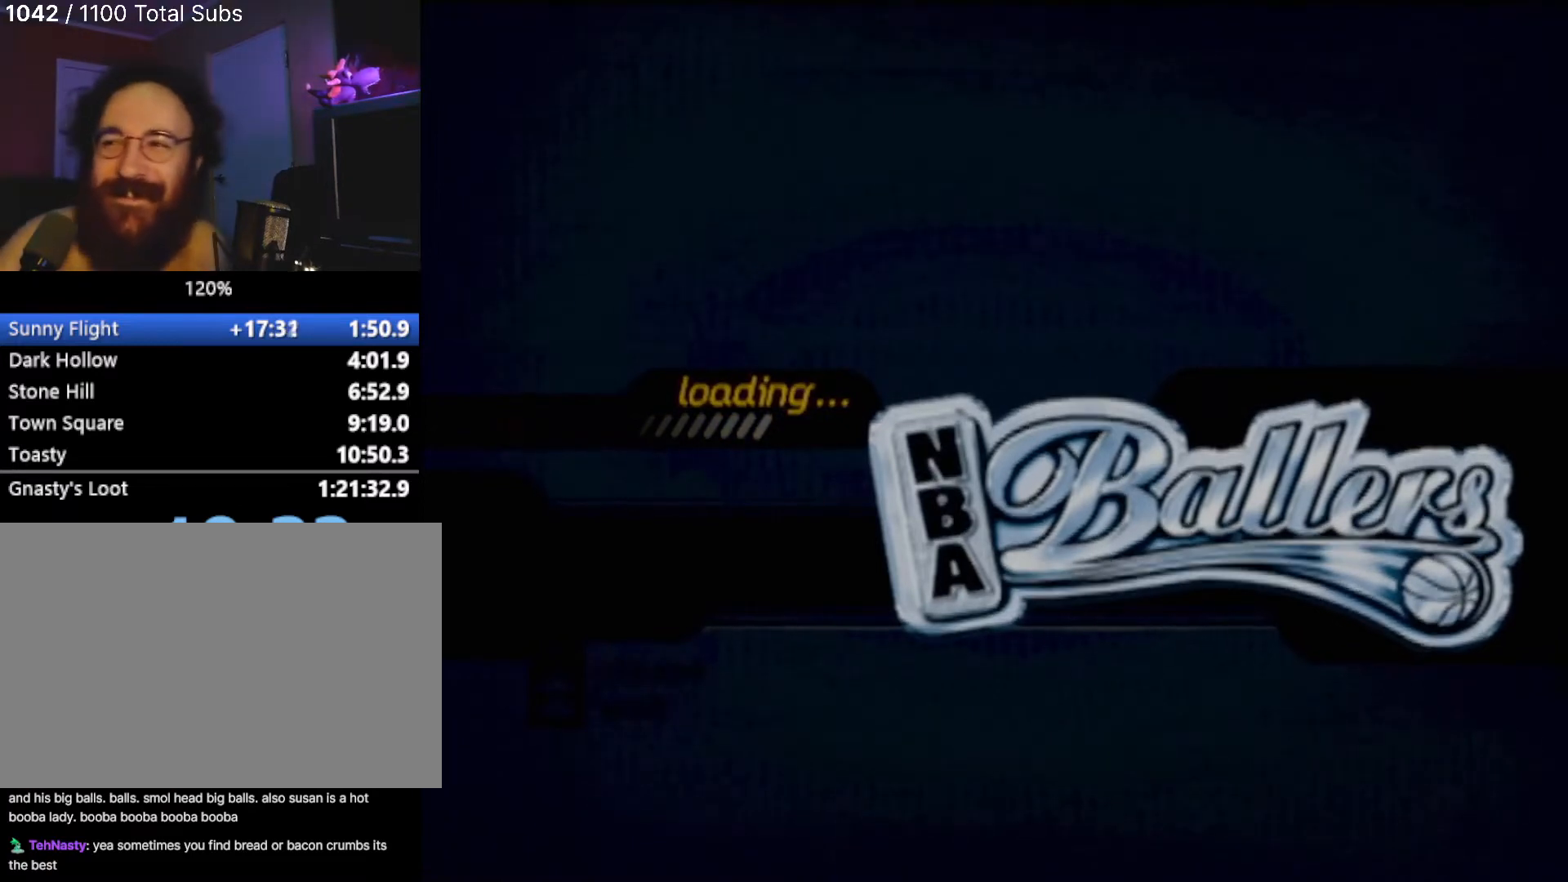
Gameplay with a controller (PlayStation layout); each line is a JSON object with the inputs held at the frame after it. "events" lists button and stick changes between this image and that frame as [ms after this image, input, new state], when the widget could be followed in between. Not read: L3 R3 right_stick.
{"buttons": ["L2"], "left_stick": "center", "events": [[67, "L1", "down"], [167, "L2", "down"], [201, "L1", "up"], [301, "L1", "down"], [367, "L2", "up"], [467, "L2", "down"], [501, "L1", "up"]]}
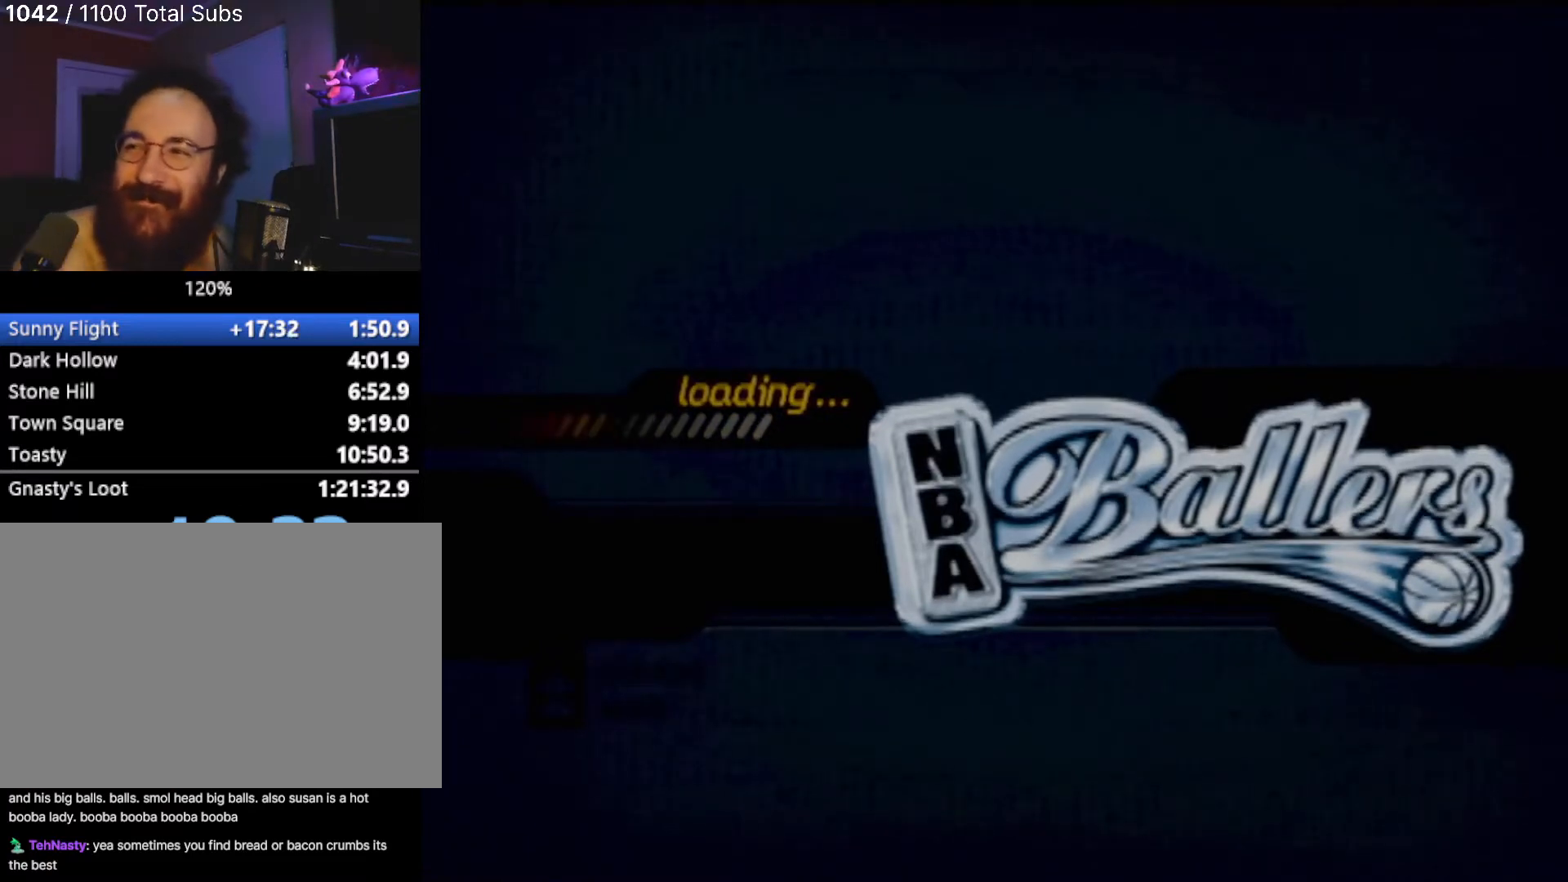
{"buttons": ["R2"], "left_stick": "center", "events": [[33, "R2", "down"], [67, "R2", "up"], [100, "L1", "down"], [133, "L2", "up"], [200, "R2", "down"], [267, "L1", "up"], [267, "L2", "down"], [300, "L2", "up"], [333, "R2", "up"], [434, "R2", "down"]]}
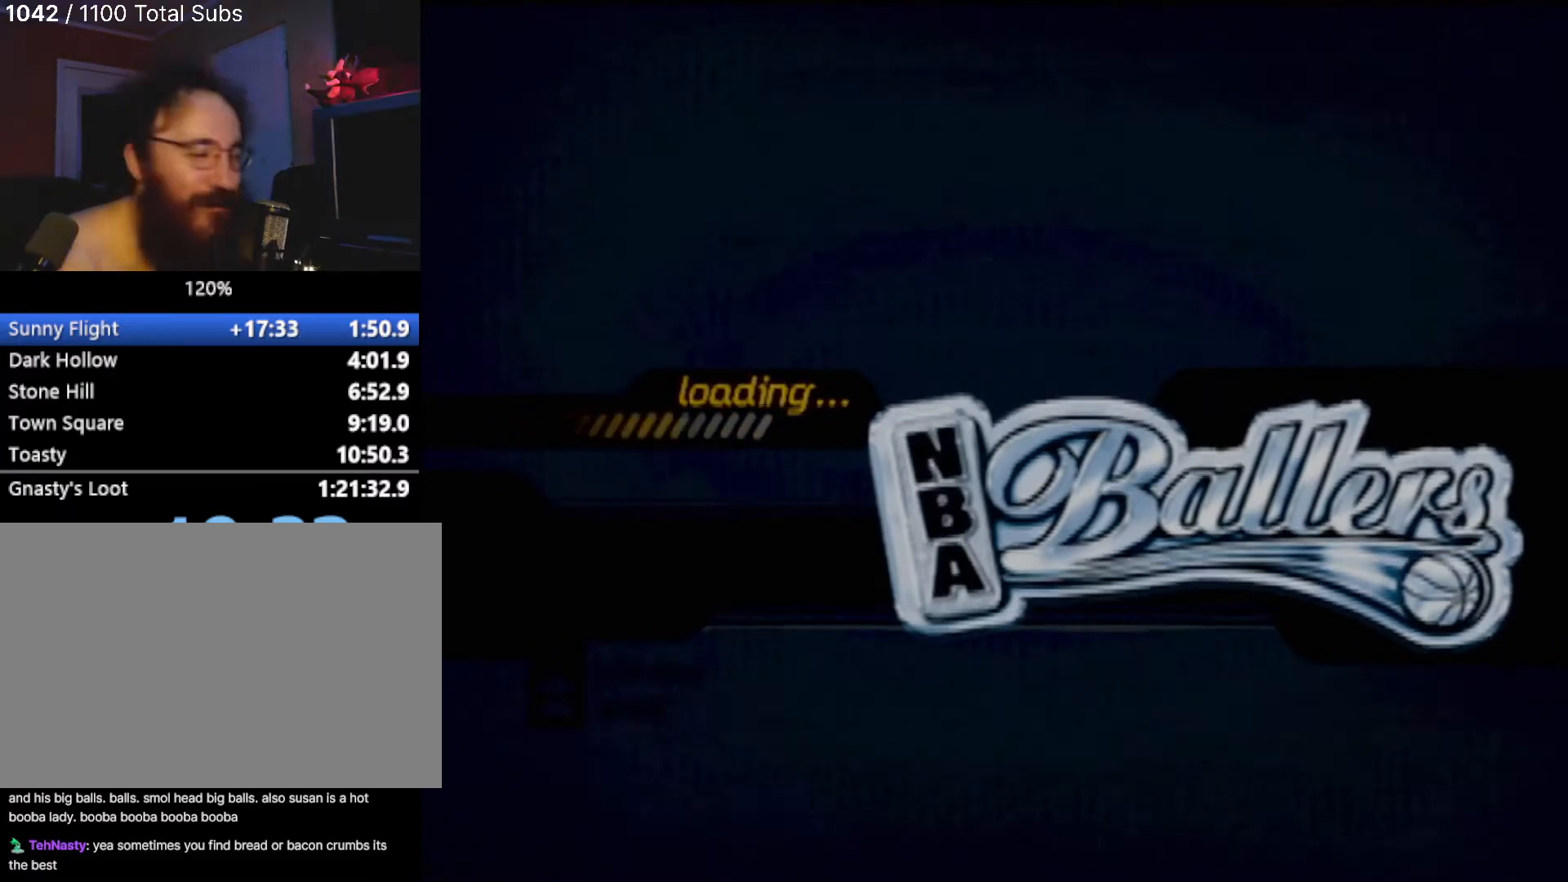
{"buttons": ["L2"], "left_stick": "center", "events": [[34, "R2", "up"], [167, "R2", "down"], [234, "R2", "up"], [367, "R2", "down"], [434, "L2", "down"], [467, "R2", "up"]]}
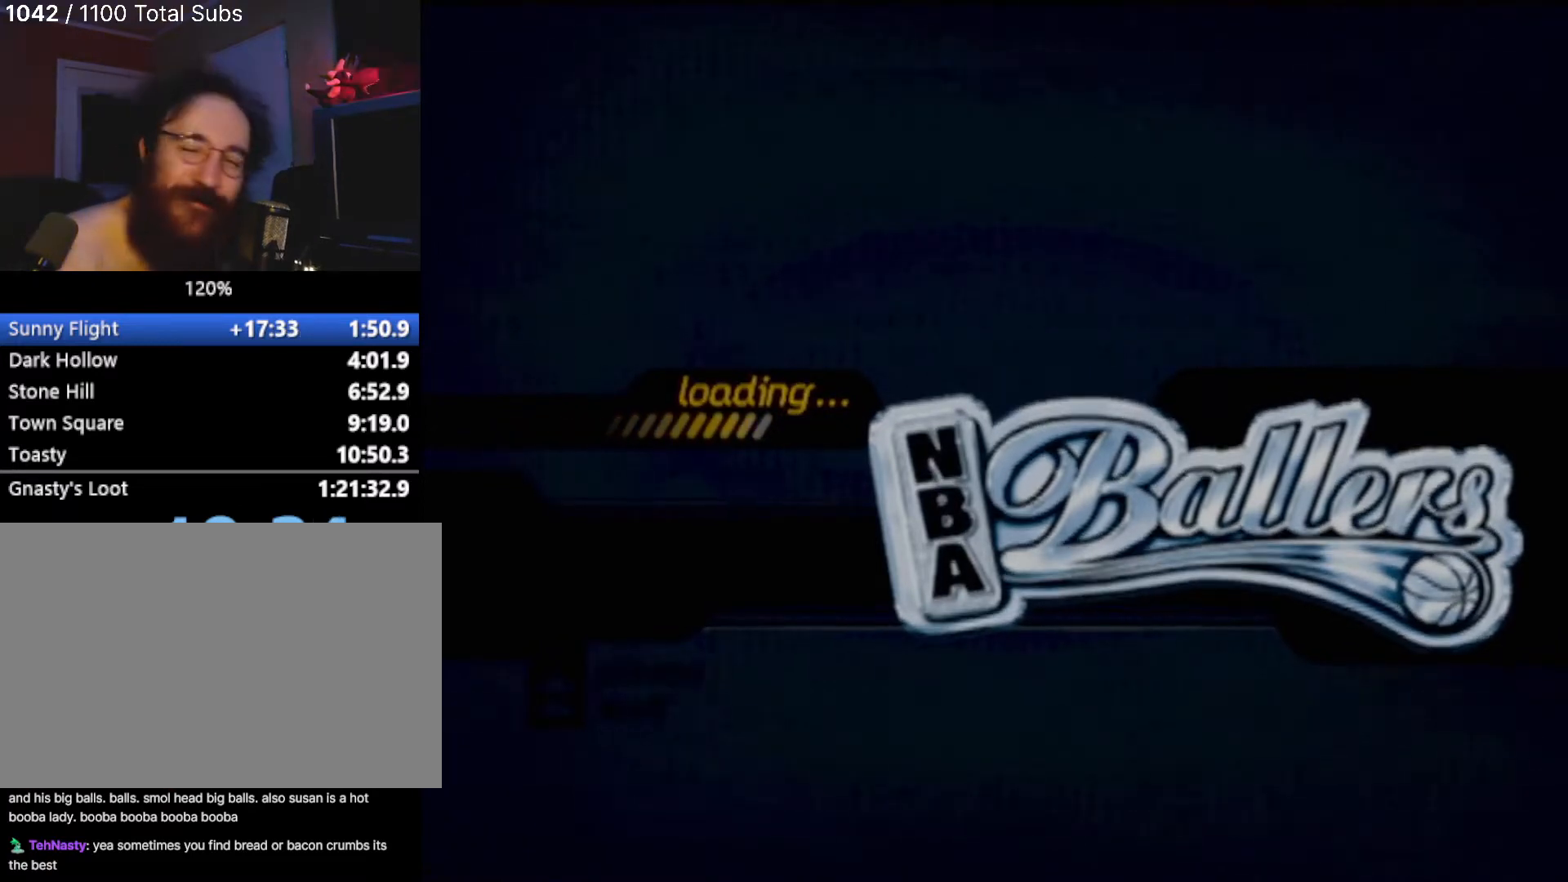
{"buttons": ["R2"], "left_stick": "center", "events": [[67, "L2", "up"], [67, "R2", "down"], [167, "L2", "down"], [167, "R2", "up"], [267, "L2", "up"], [267, "R2", "down"], [367, "L2", "down"], [367, "R2", "up"], [467, "L2", "up"], [467, "R2", "down"]]}
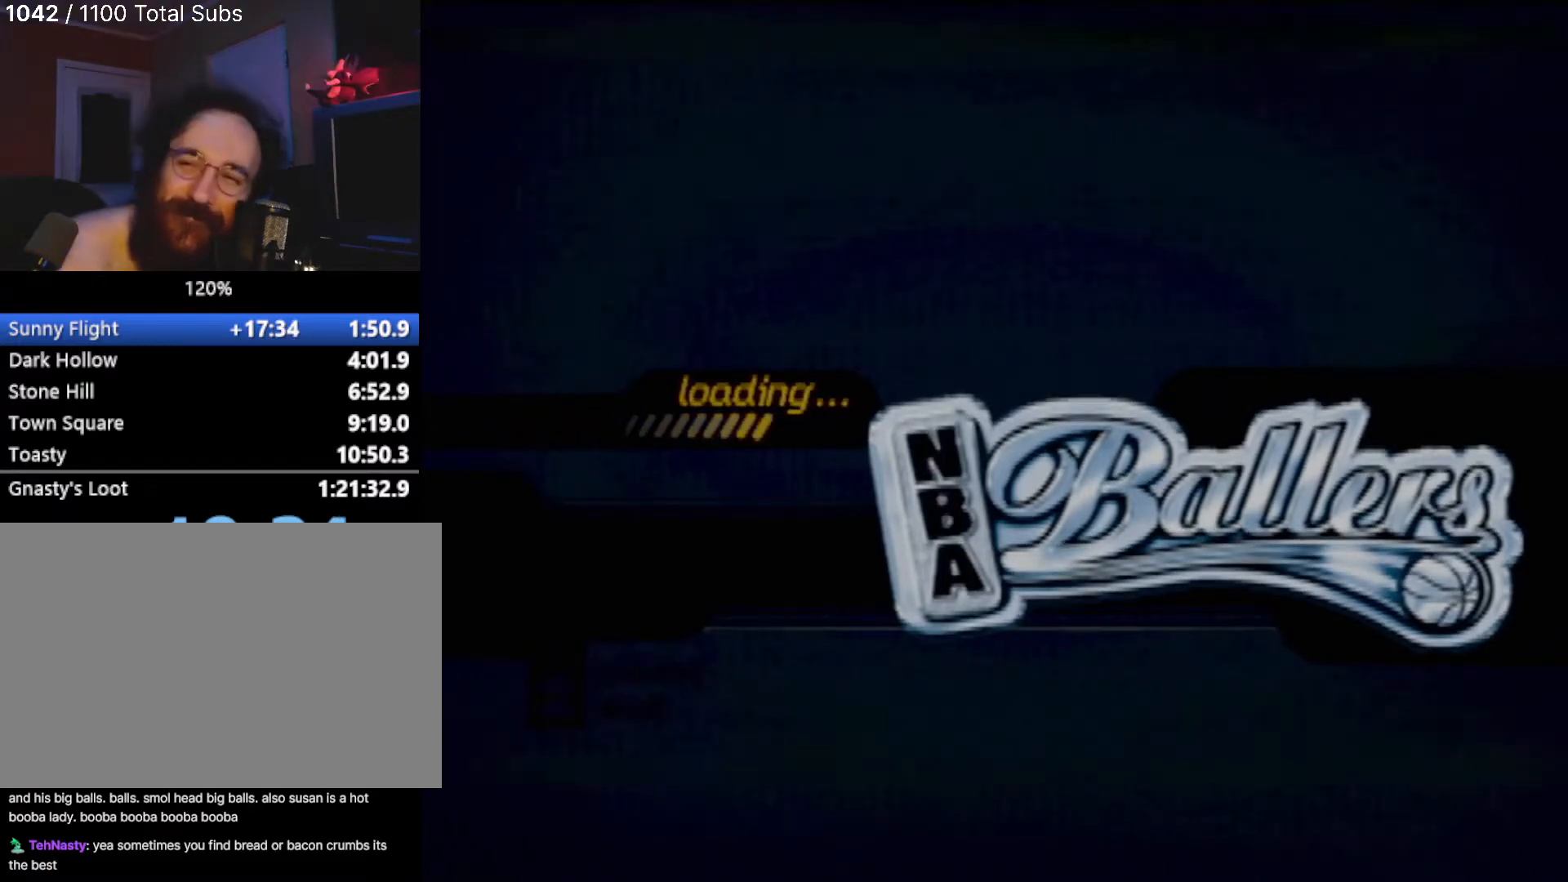
{"buttons": [], "left_stick": "center", "events": [[34, "L2", "down"], [67, "R2", "up"], [134, "L2", "up"], [134, "R2", "down"], [234, "L2", "down"], [234, "R2", "up"], [367, "L2", "up"], [367, "R2", "down"], [467, "R2", "up"]]}